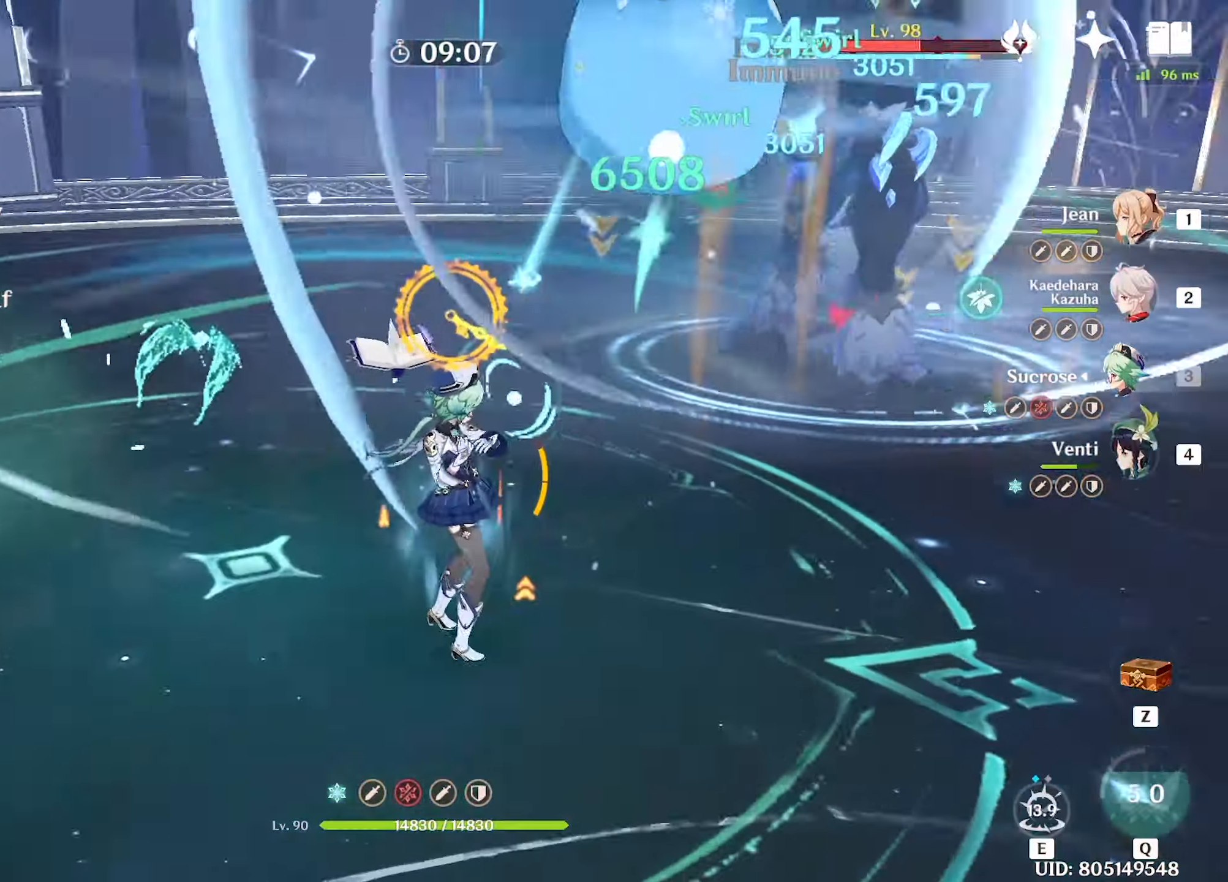
Gameplay with keyboard and mouse; each line is a JSON object with the keys and mouse buttons held at the frame after it. "events" lists presses ("down") and releases ("up") of "1", "2", "3", "4", "5", "a", "alt", "c", "caps_lock", "ctrl", "d", "e", "f", "g", "q", "r", "s", "shift", "space", "t", "tab", "v", "w", "x", "z", "mouse_left", "mouse_wheel" and "mouse_right" between this image and that frame as [ms after this image, input, new state], when the widget could be followed in between. "mouse_left", "mouse_wheel", "mouse_right" = the "left", "wheel", "right" buttons of the "mouse" list. No other keys are recorded. "wheel" means that the mouse wheel is clicked or scrolled. Not read: mouse_move.
{"keys": [], "mouse": [], "events": [[16, "e", "down"], [50, "w", "up"], [100, "e", "up"], [233, "space", "down"], [333, "space", "up"]]}
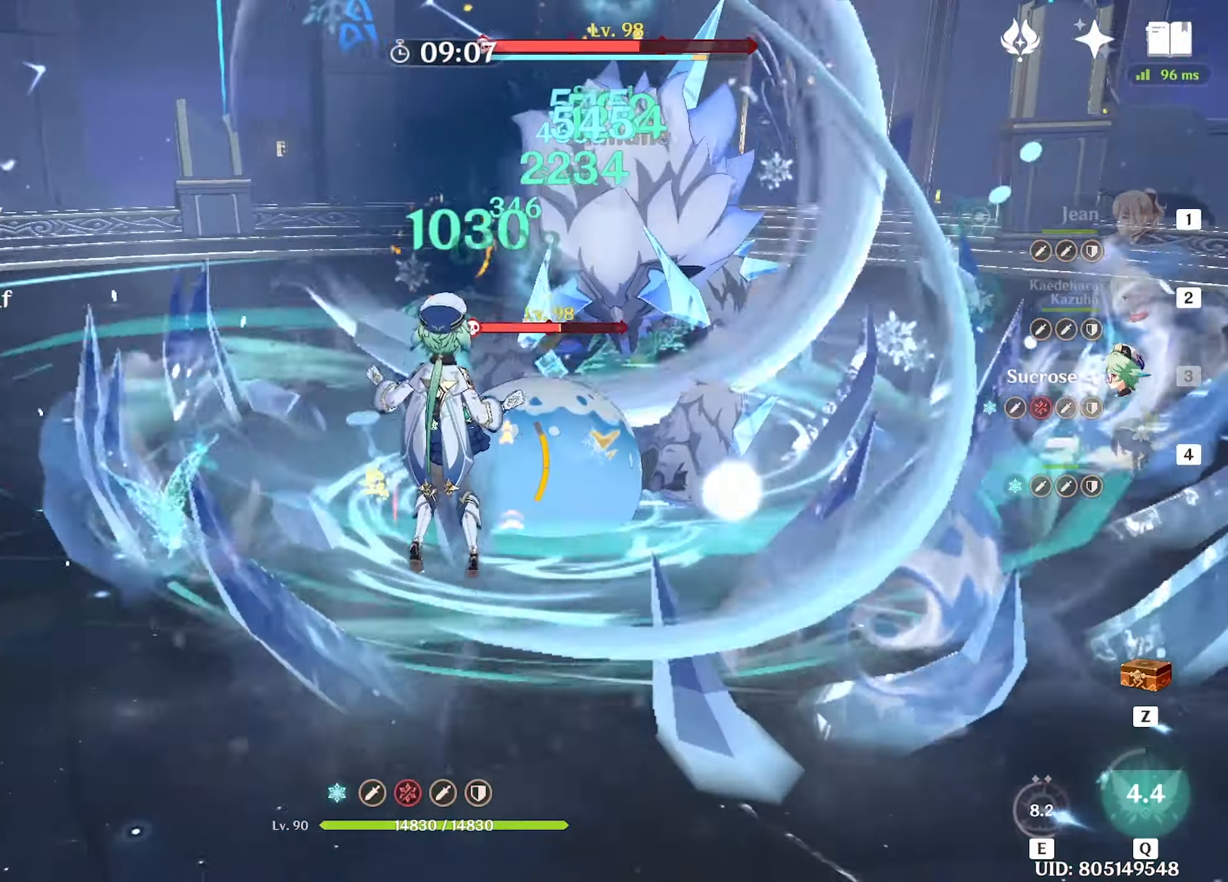
{"keys": ["s"], "mouse": [], "events": [[116, "mouse_left", "down"], [166, "mouse_left", "up"], [166, "s", "down"], [267, "mouse_left", "down"], [350, "mouse_left", "up"], [433, "mouse_left", "down"], [483, "mouse_left", "up"]]}
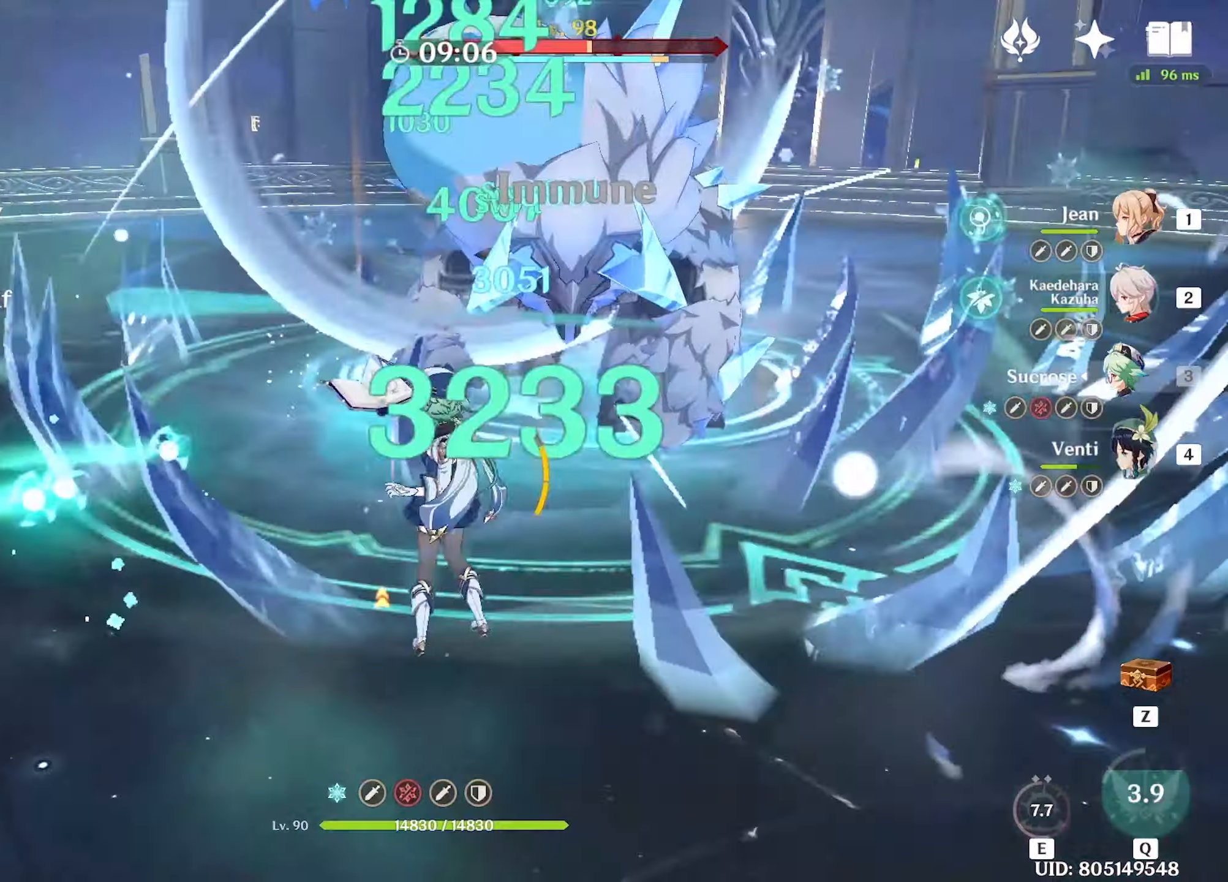
{"keys": ["a", "shift"], "mouse": [], "events": [[83, "mouse_left", "down"], [133, "mouse_left", "up"], [233, "mouse_left", "down"], [267, "mouse_left", "up"], [317, "a", "down"], [317, "s", "up"], [417, "shift", "down"]]}
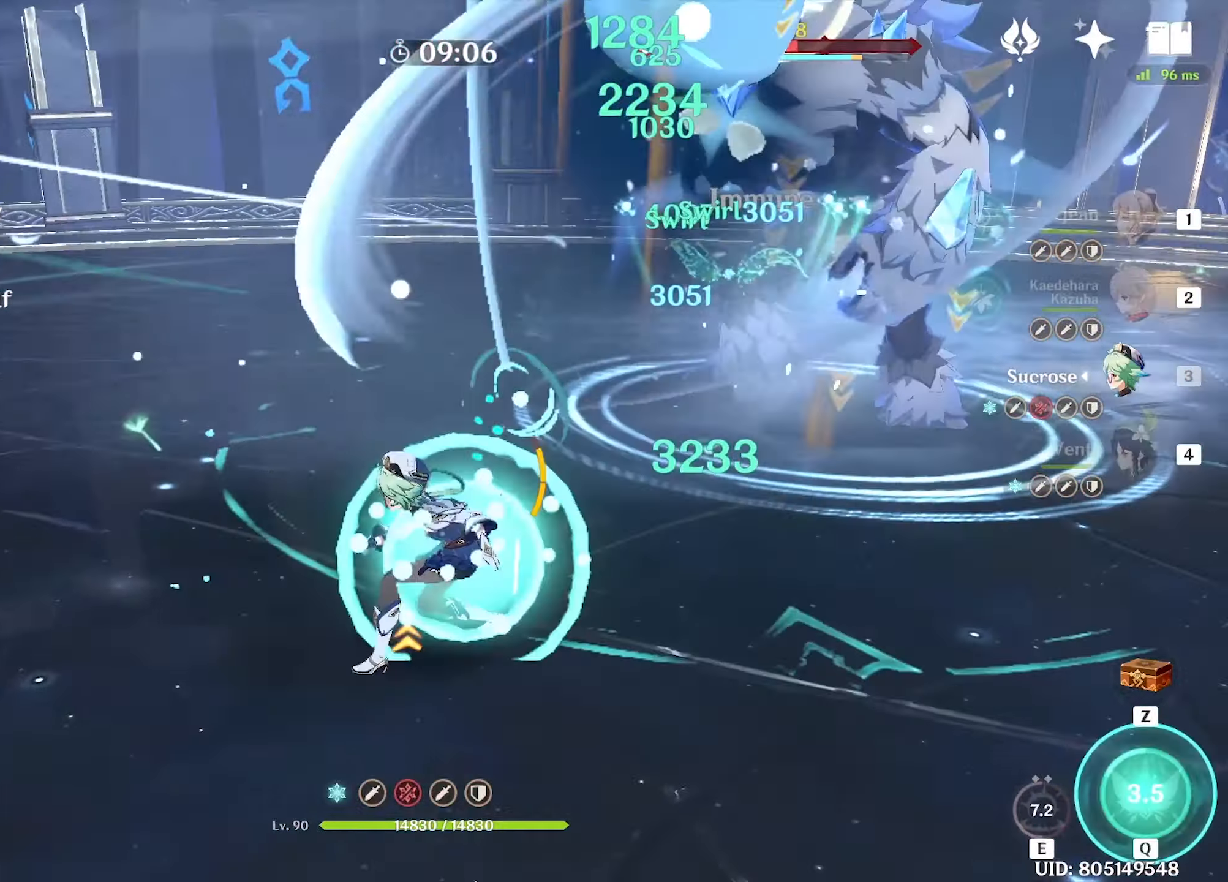
{"keys": ["a"], "mouse": [], "events": [[100, "shift", "up"]]}
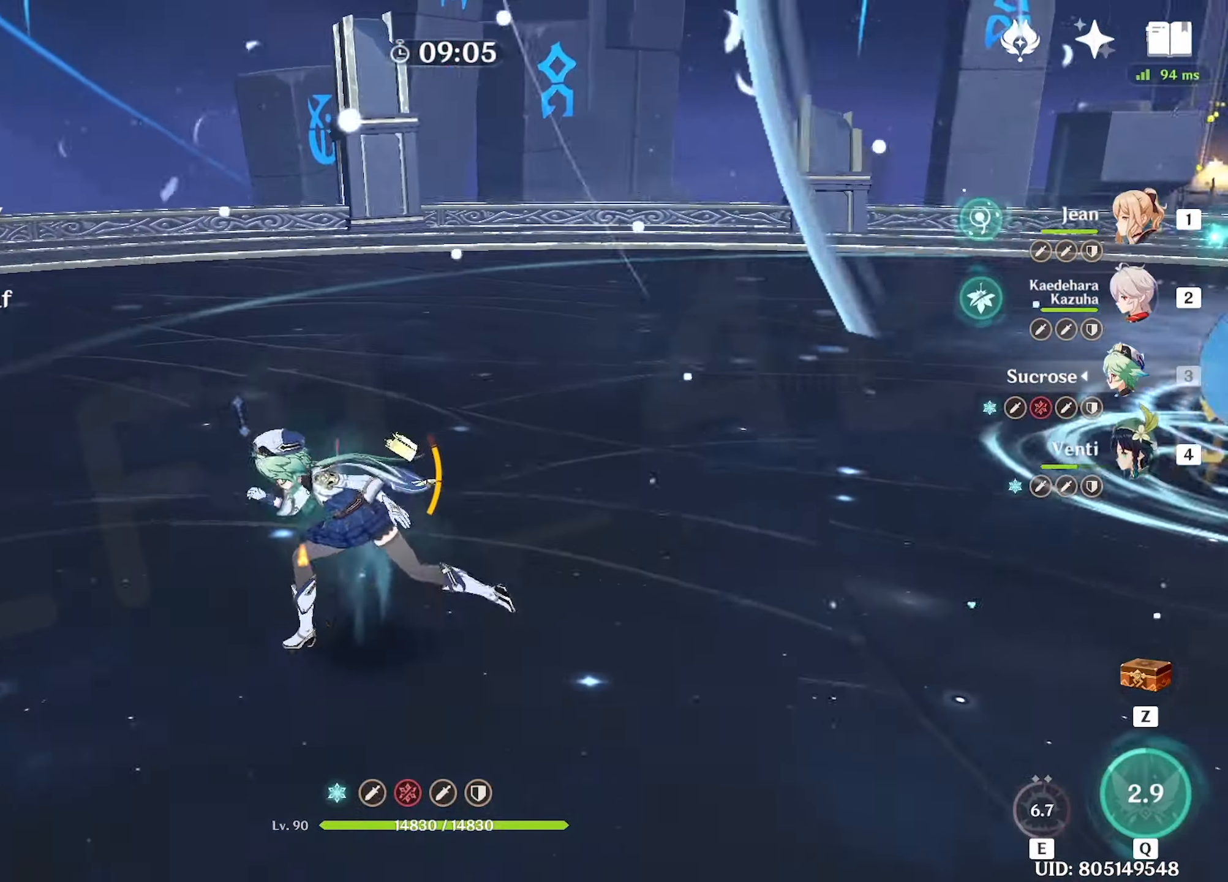
{"keys": ["a", "q"], "mouse": [], "events": [[67, "1", "down"], [167, "1", "up"], [433, "q", "down"]]}
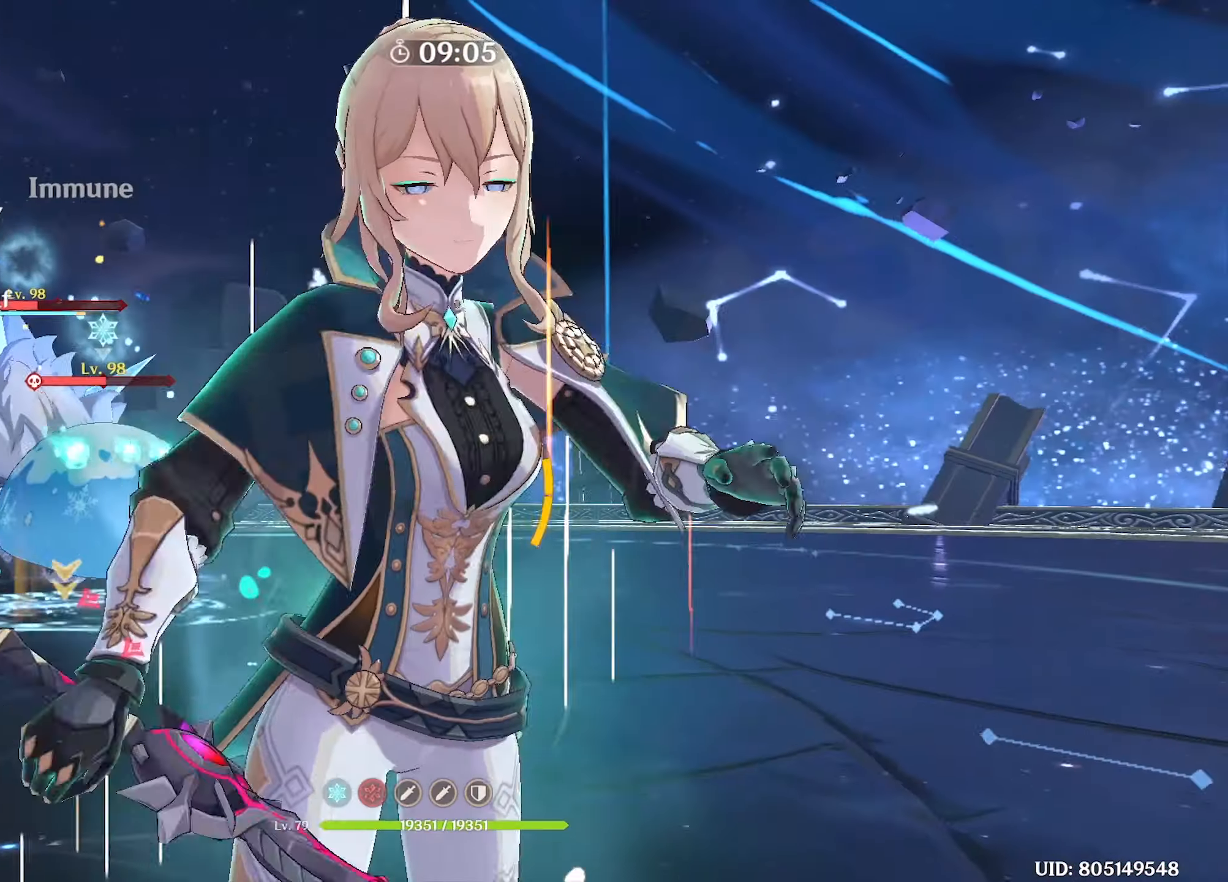
{"keys": ["s"], "mouse": ["left"], "events": [[33, "a", "up"], [33, "q", "up"], [183, "s", "down"], [417, "mouse_left", "down"]]}
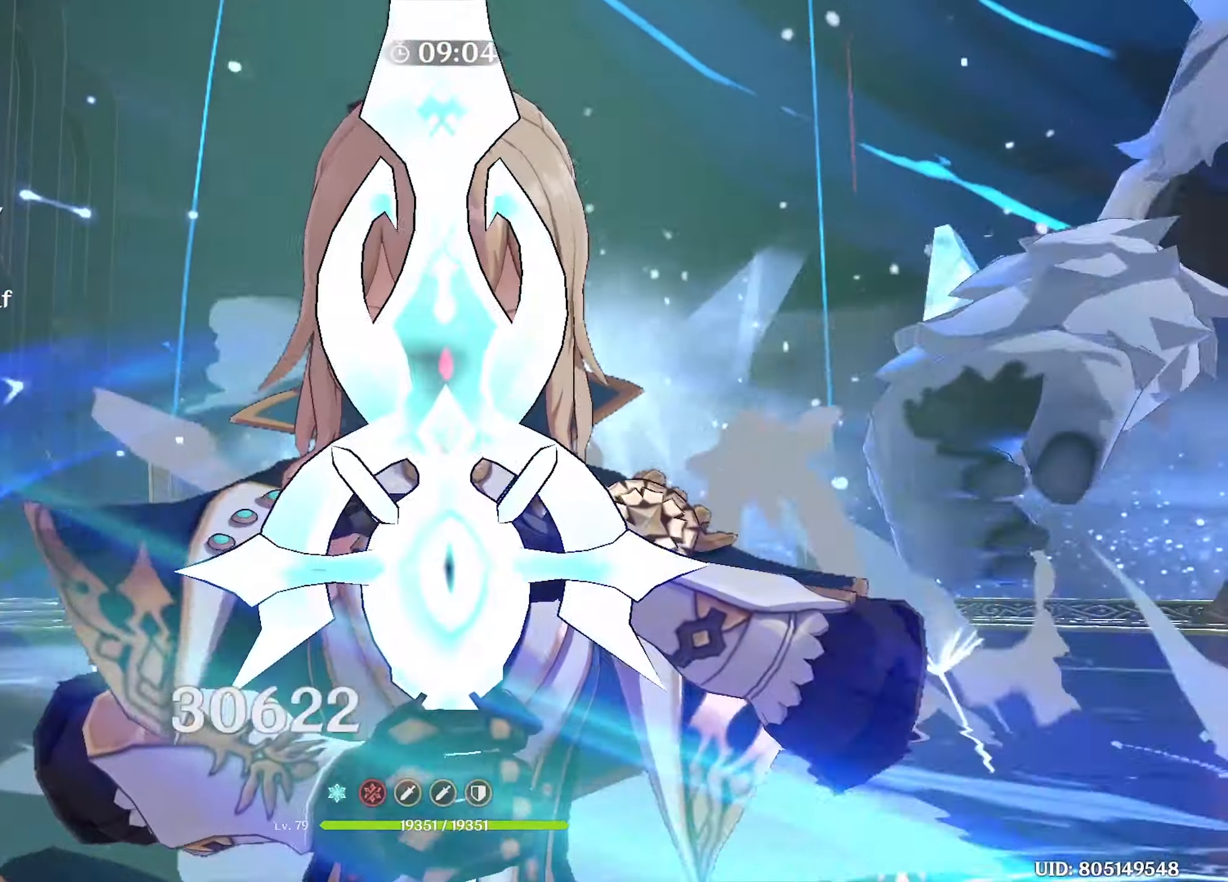
{"keys": ["w"], "mouse": [], "events": [[17, "a", "down"], [17, "mouse_left", "up"], [67, "mouse_left", "down"], [117, "s", "up"], [167, "mouse_left", "up"], [200, "w", "down"], [267, "mouse_left", "down"], [300, "a", "up"], [300, "mouse_left", "up"], [400, "mouse_left", "down"], [483, "mouse_left", "up"]]}
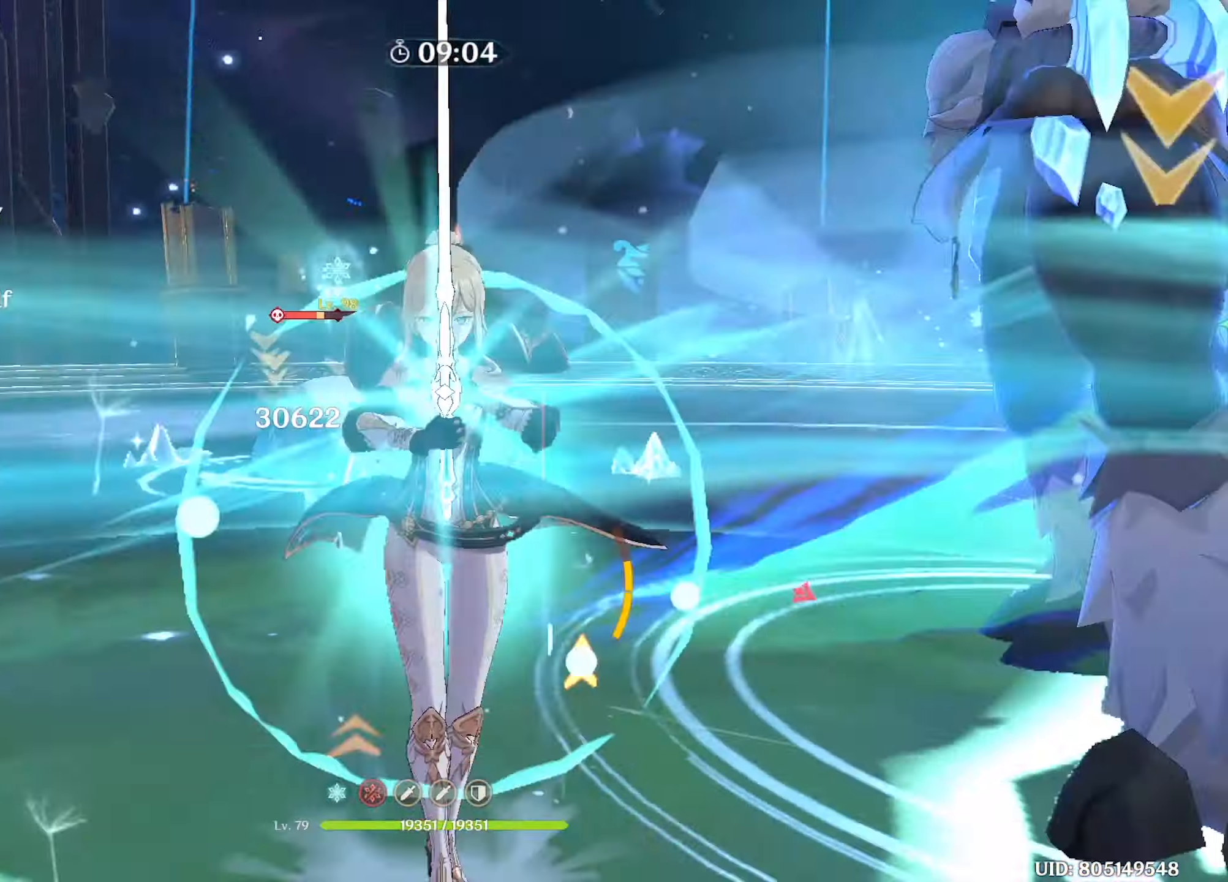
{"keys": [], "mouse": [], "events": [[33, "mouse_left", "down"], [133, "mouse_left", "up"], [217, "mouse_left", "down"], [267, "4", "down"], [267, "mouse_left", "up"], [317, "4", "up"], [367, "w", "up"], [467, "shift", "down"], [500, "shift", "up"]]}
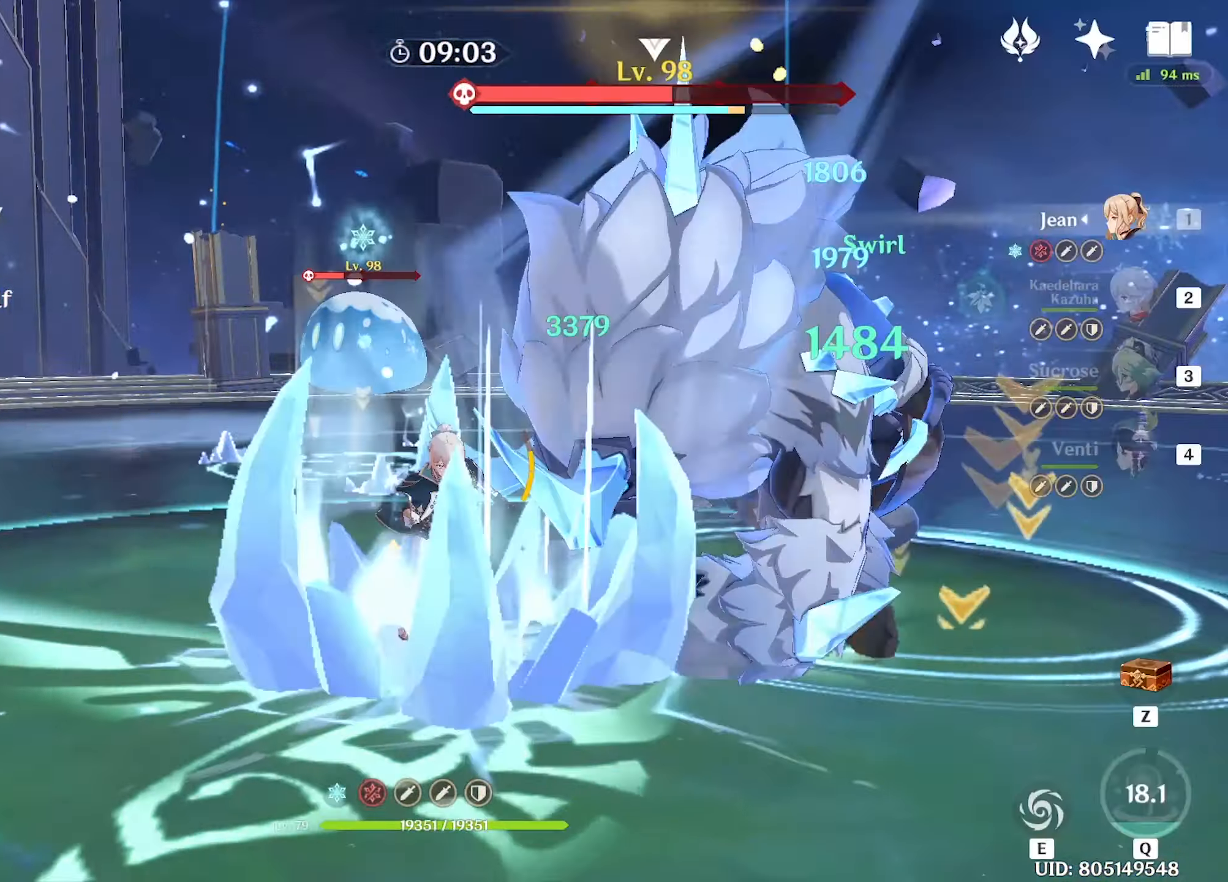
{"keys": ["w"], "mouse": ["left"], "events": [[50, "shift", "down"], [100, "w", "down"], [183, "shift", "up"], [483, "mouse_left", "down"]]}
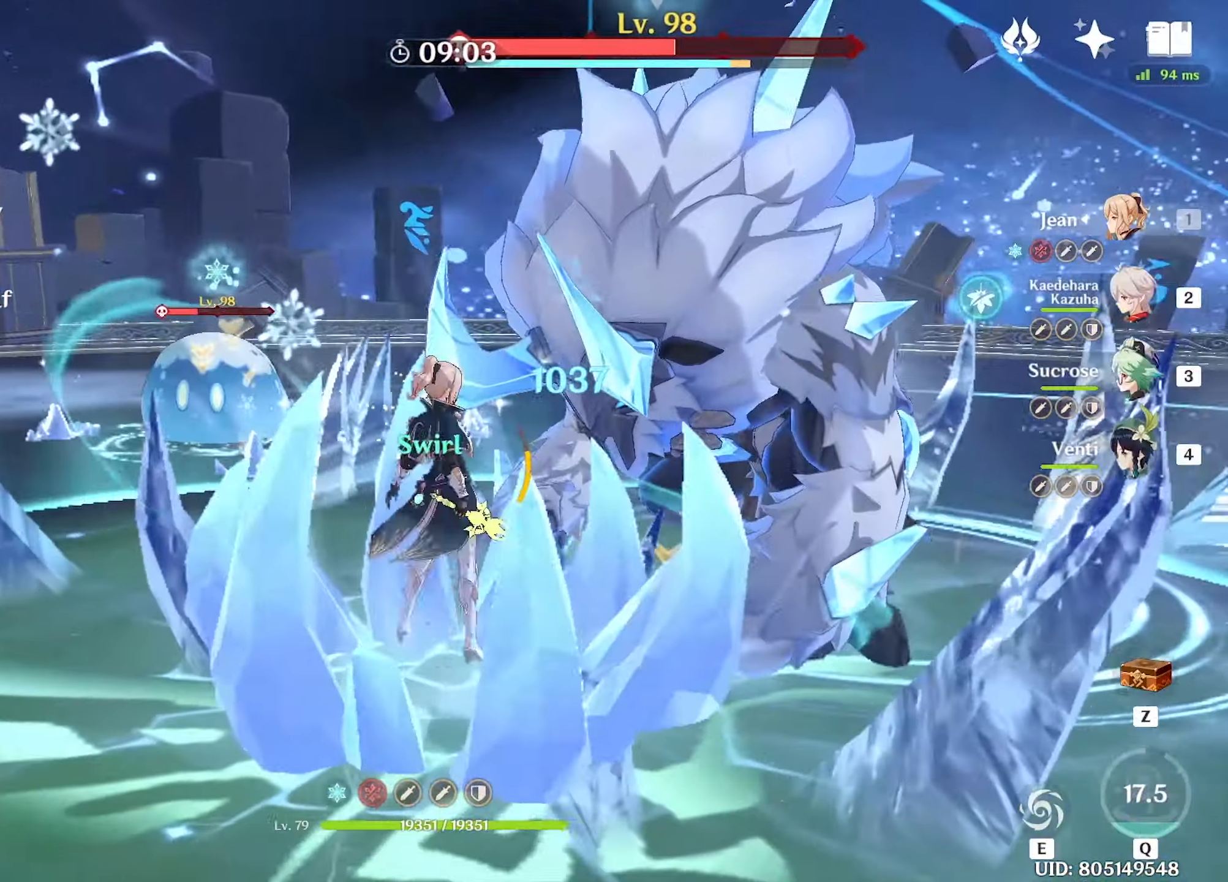
{"keys": ["e", "w"], "mouse": [], "events": [[67, "mouse_left", "up"], [117, "mouse_left", "down"], [217, "e", "down"], [217, "mouse_left", "up"], [300, "e", "up"], [350, "e", "down"], [433, "e", "up"], [483, "e", "down"]]}
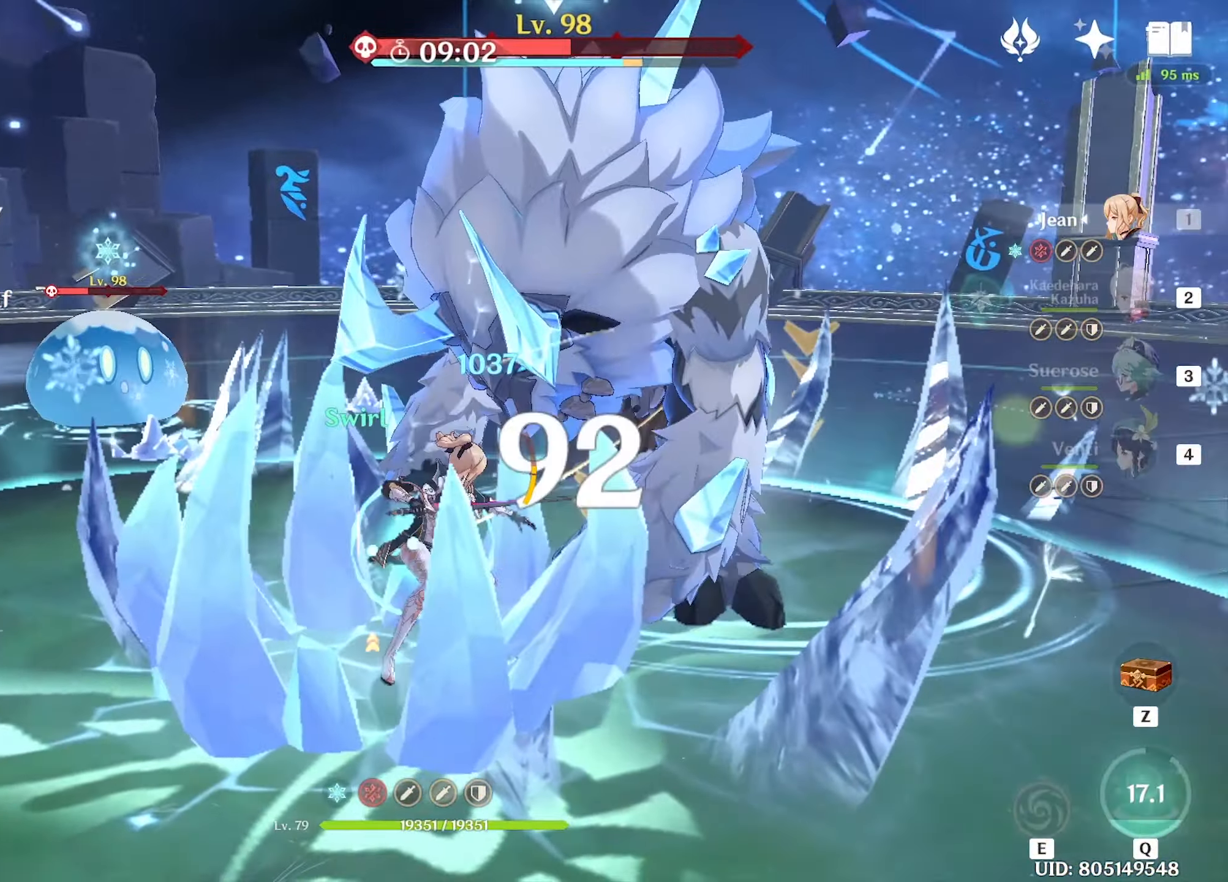
{"keys": ["w"], "mouse": [], "events": [[83, "e", "up"], [83, "mouse_left", "down"], [183, "mouse_left", "up"], [233, "mouse_left", "down"], [317, "mouse_left", "up"], [367, "mouse_left", "down"], [467, "mouse_left", "up"]]}
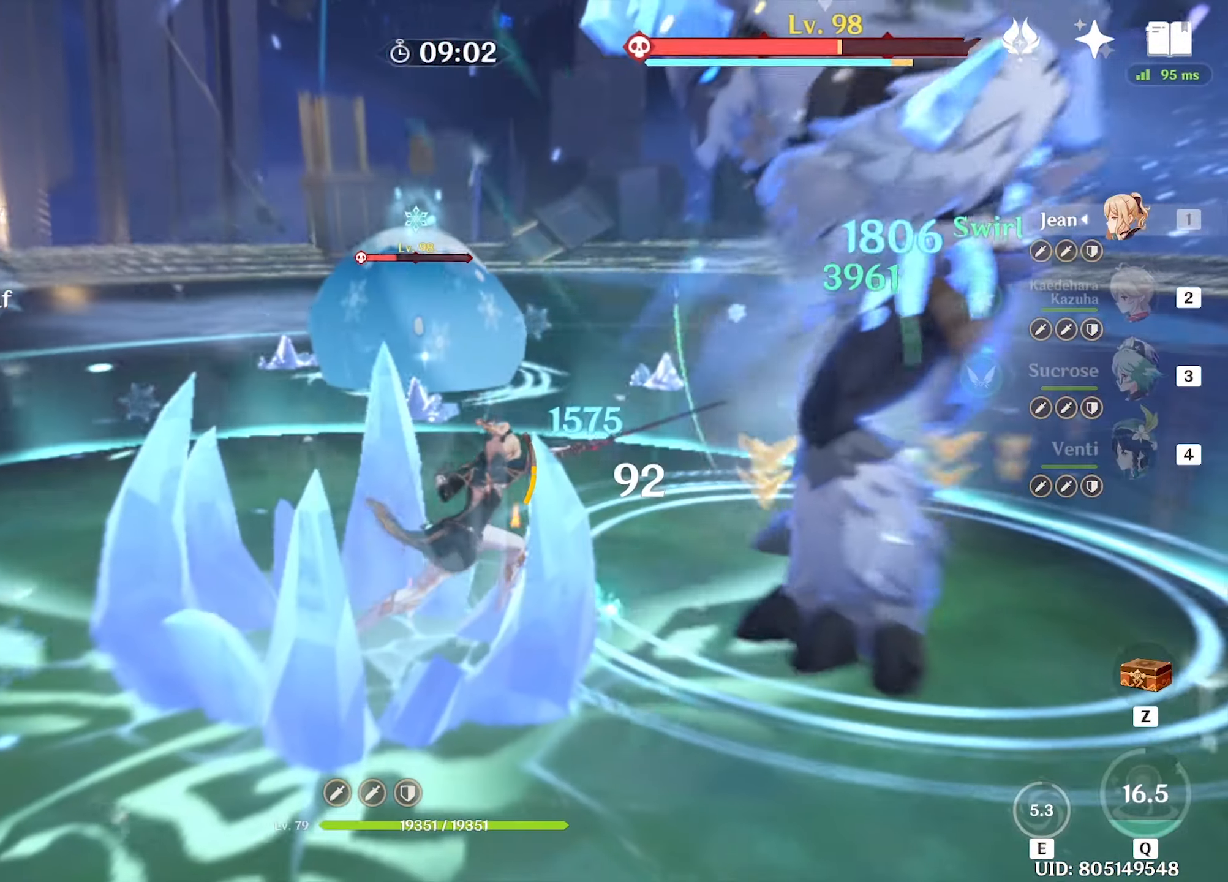
{"keys": ["w"], "mouse": [], "events": [[50, "mouse_left", "down"], [100, "mouse_left", "up"], [183, "mouse_left", "down"], [233, "4", "down"], [233, "mouse_left", "up"], [334, "4", "up"]]}
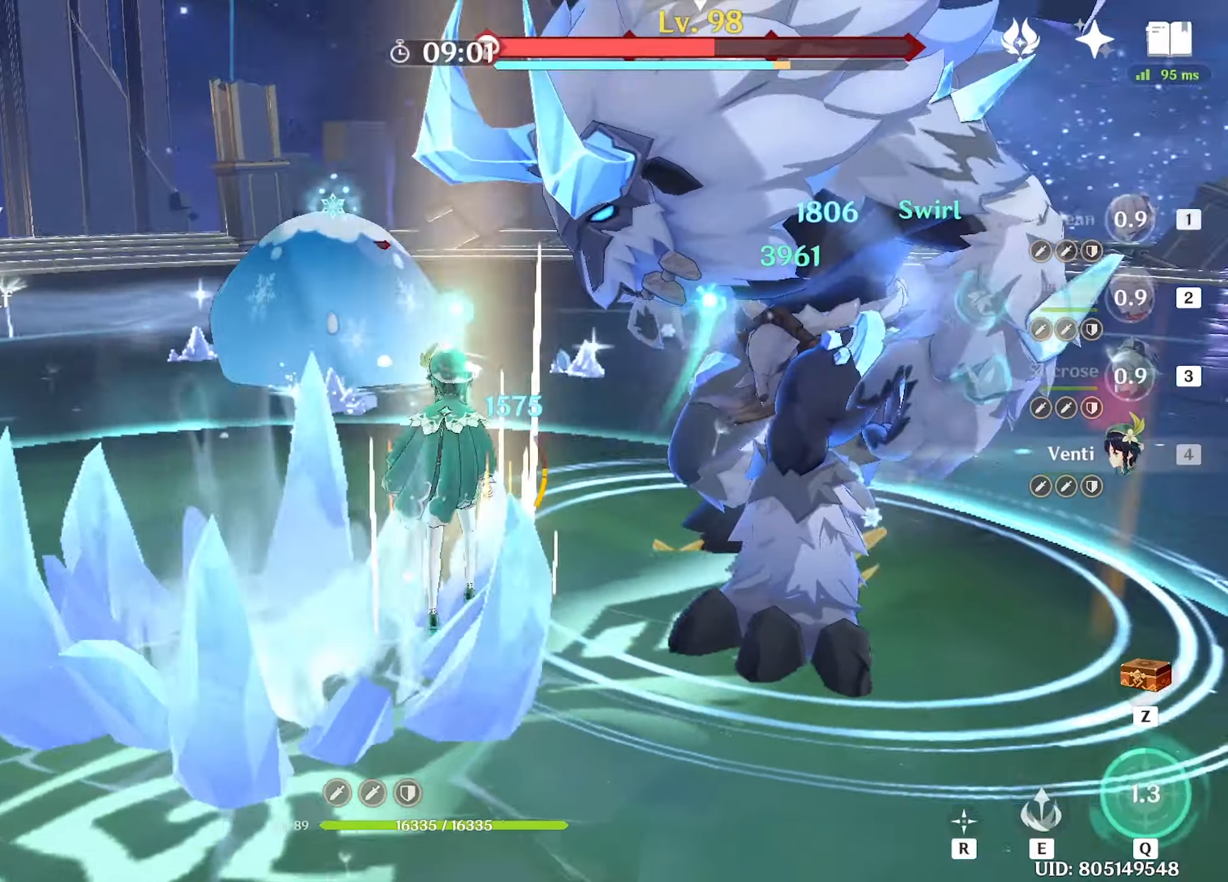
{"keys": ["w"], "mouse": [], "events": [[167, "e", "down"], [484, "e", "up"]]}
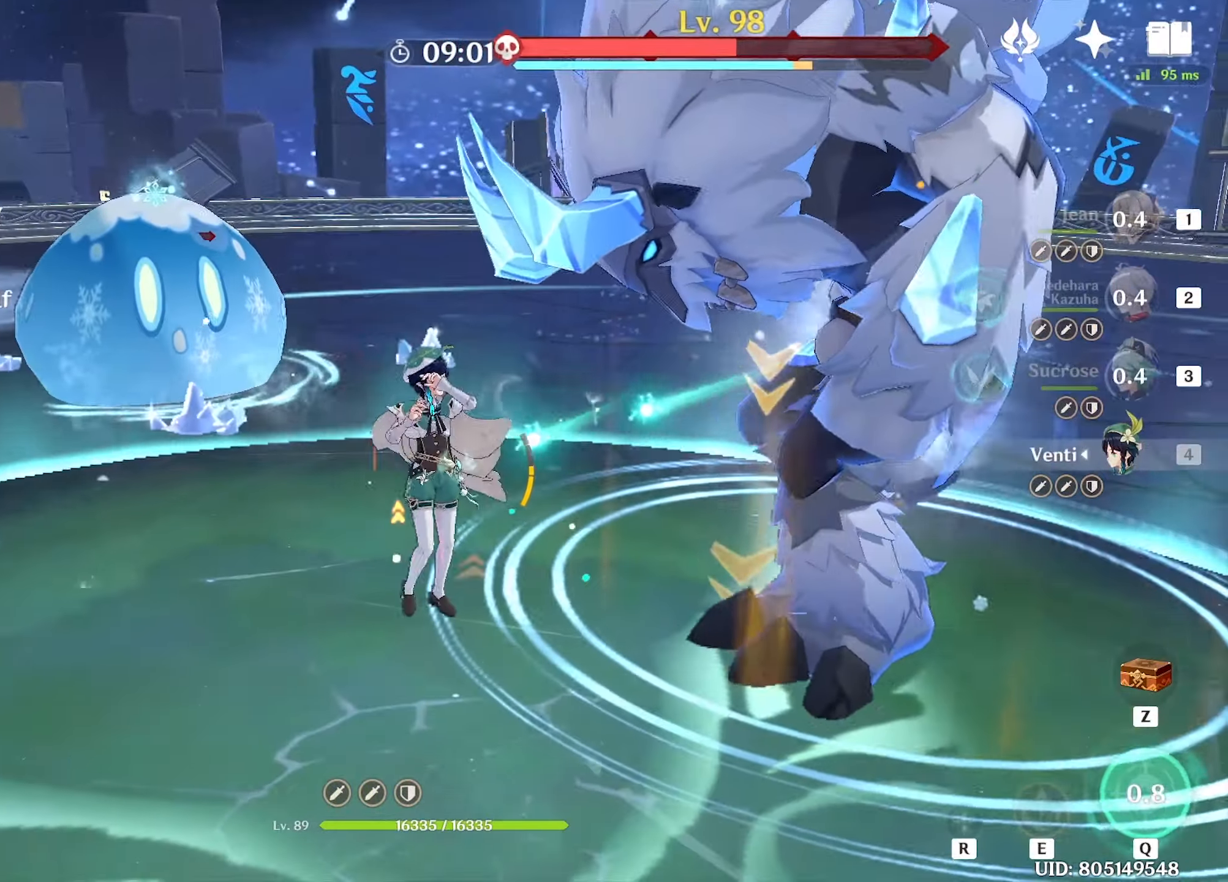
{"keys": ["d", "s"], "mouse": [], "events": [[84, "w", "up"], [184, "s", "down"], [217, "s", "up"], [334, "s", "down"], [334, "shift", "down"], [367, "d", "down"], [367, "shift", "up"]]}
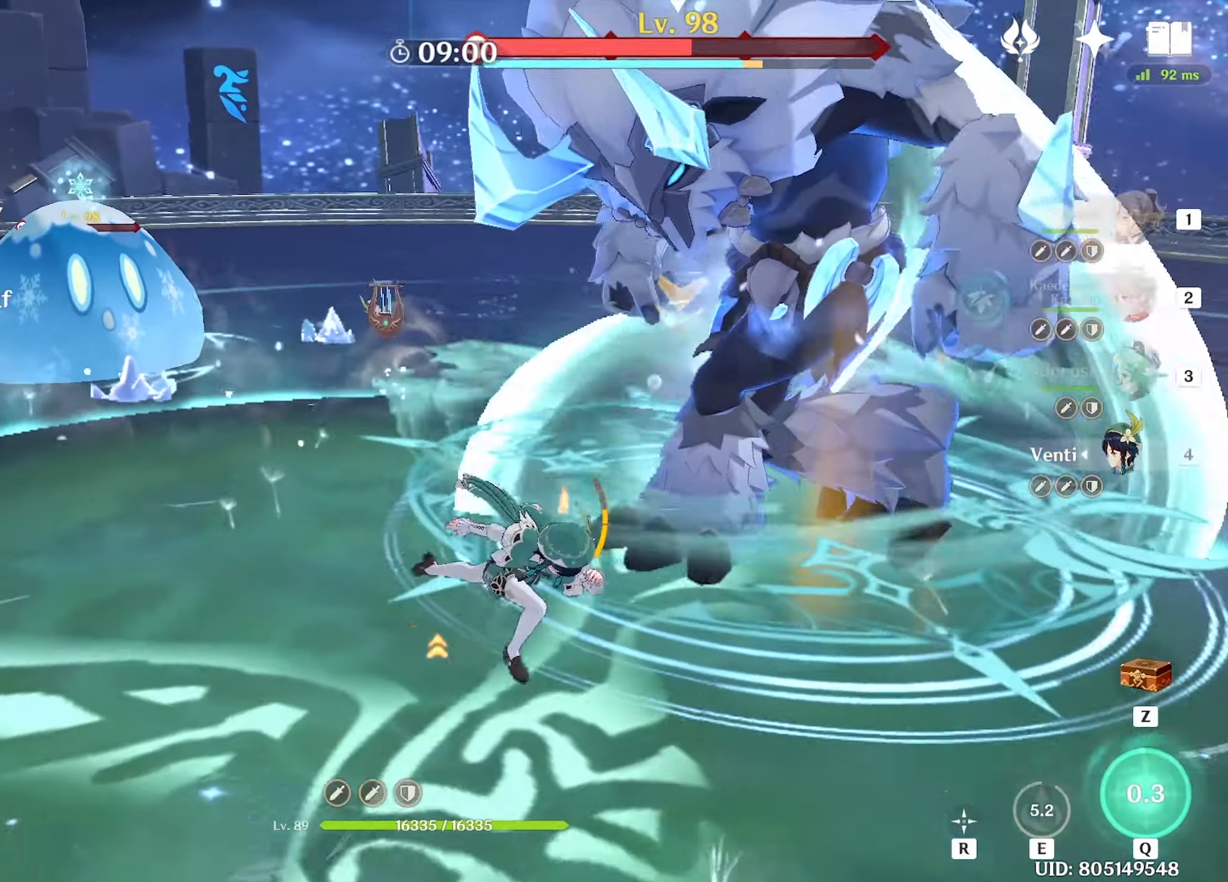
{"keys": ["d"], "mouse": [], "events": [[100, "s", "up"], [200, "mouse_left", "down"], [250, "mouse_left", "up"], [334, "mouse_left", "down"], [384, "mouse_left", "up"], [434, "shift", "down"], [467, "shift", "up"]]}
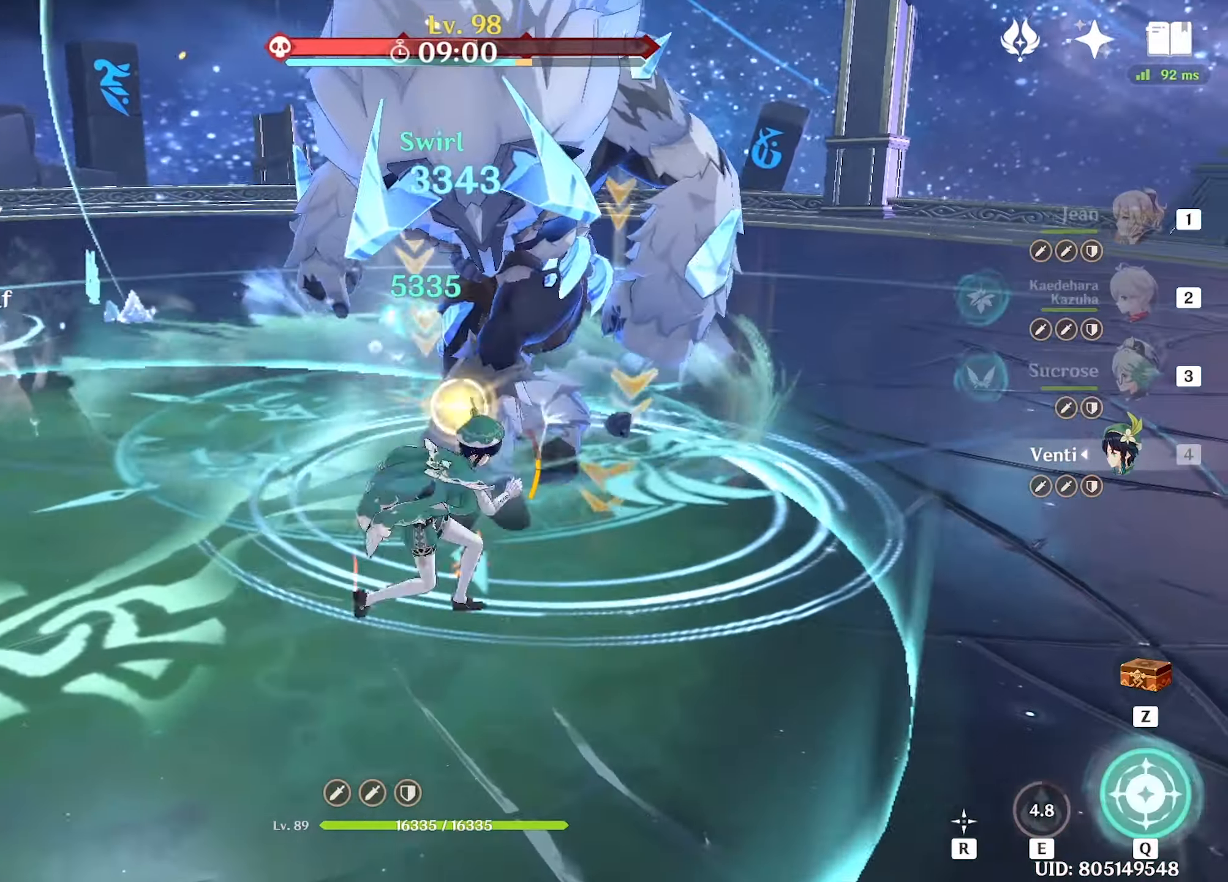
{"keys": ["w"], "mouse": [], "events": [[17, "s", "down"], [17, "shift", "down"], [67, "d", "up"], [67, "shift", "up"], [300, "q", "down"], [350, "q", "up"], [350, "s", "up"], [500, "w", "down"]]}
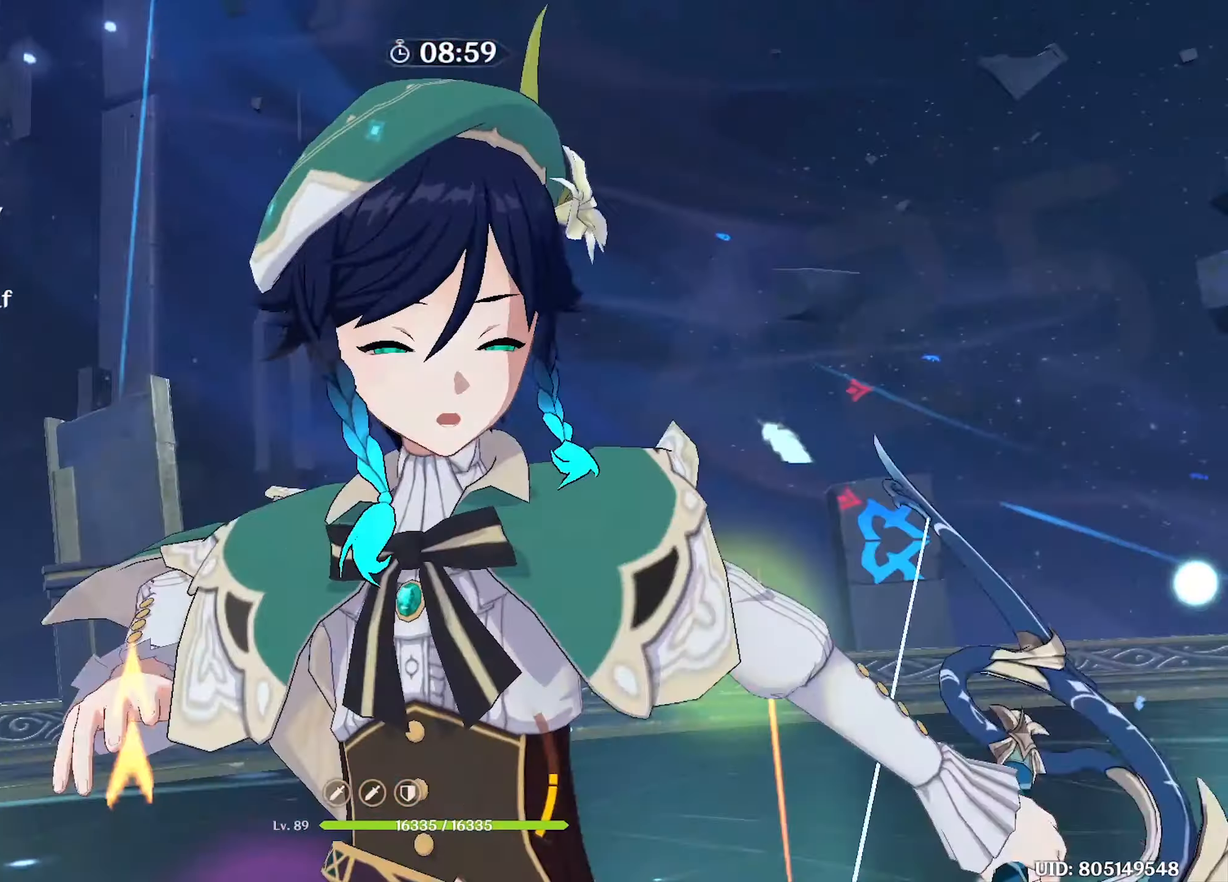
{"keys": ["w"], "mouse": [], "events": [[467, "mouse_left", "down"], [500, "mouse_left", "up"]]}
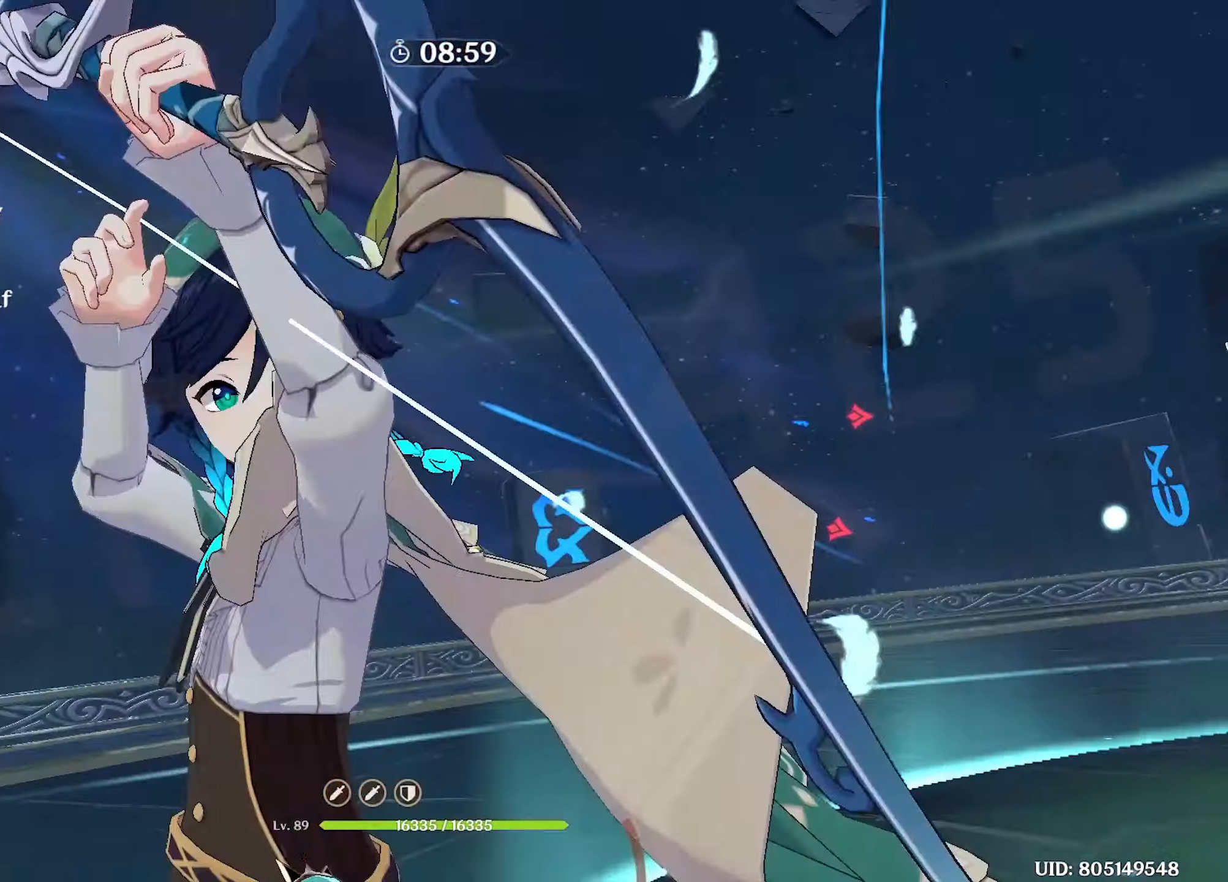
{"keys": ["w"], "mouse": ["left"], "events": [[100, "mouse_left", "down"], [200, "mouse_left", "up"], [250, "mouse_left", "down"], [334, "mouse_left", "up"], [417, "mouse_left", "down"]]}
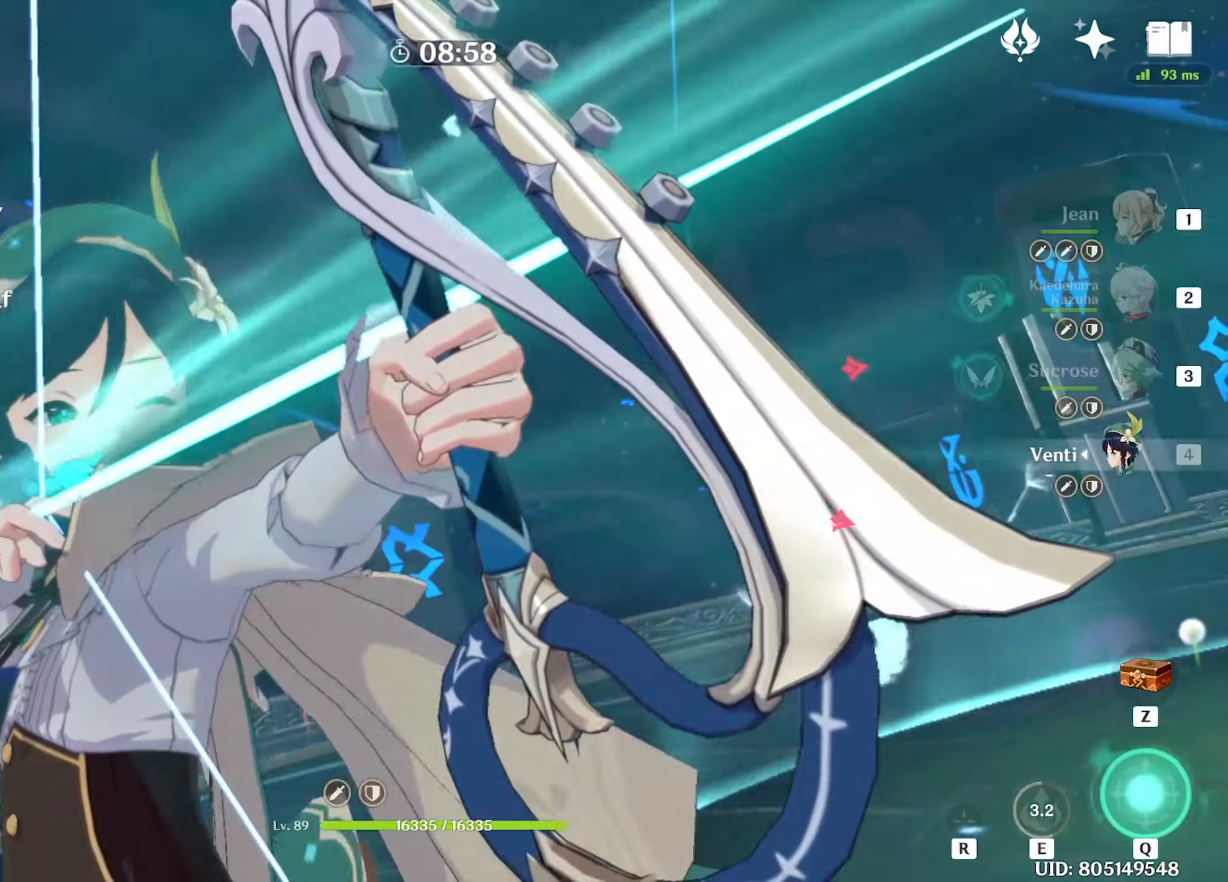
{"keys": ["2", "w"], "mouse": [], "events": [[17, "mouse_left", "up"], [67, "mouse_left", "down"], [167, "mouse_left", "up"], [250, "mouse_left", "down"], [300, "mouse_left", "up"], [400, "mouse_left", "down"], [500, "2", "down"], [500, "mouse_left", "up"]]}
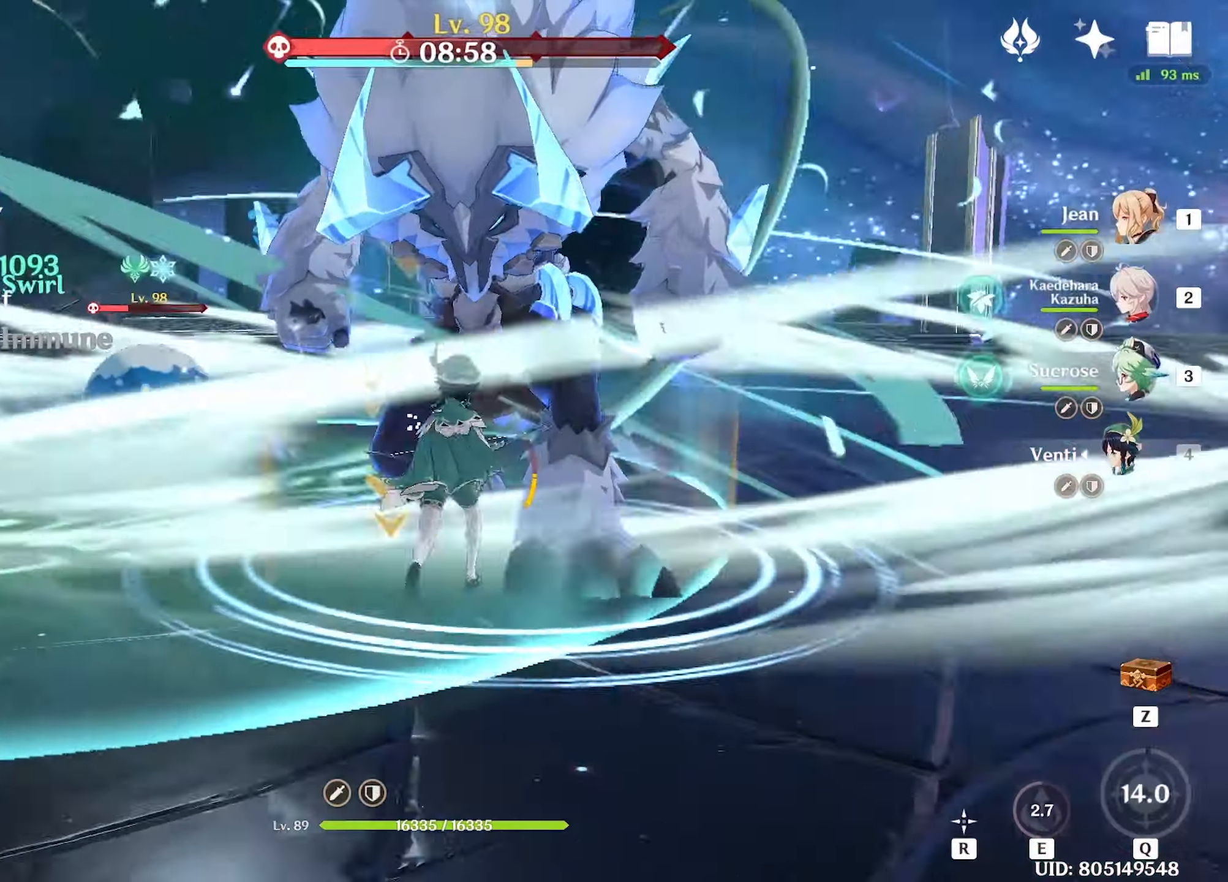
{"keys": ["w"], "mouse": [], "events": [[34, "2", "up"], [317, "shift", "down"], [500, "shift", "up"]]}
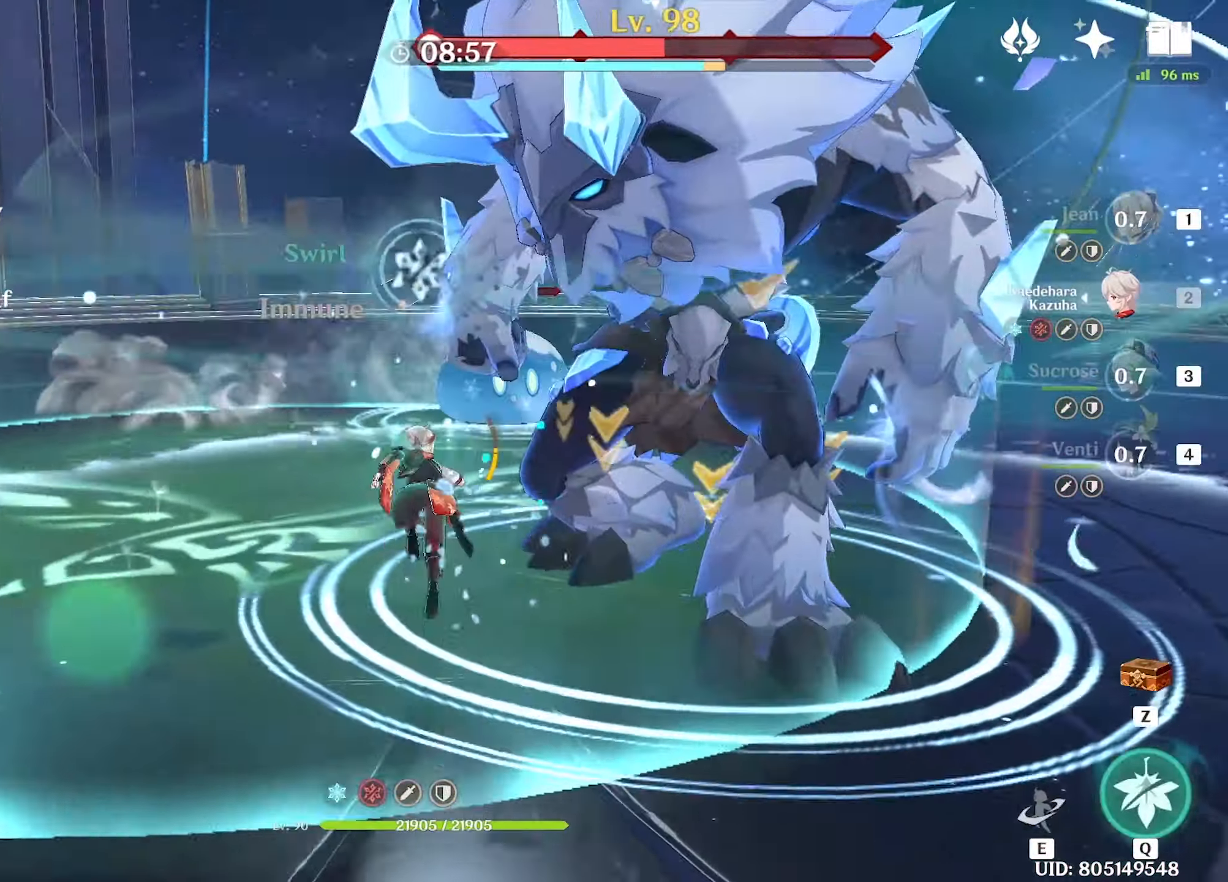
{"keys": ["w"], "mouse": ["left"], "events": [[100, "e", "down"], [384, "e", "up"], [484, "mouse_left", "down"]]}
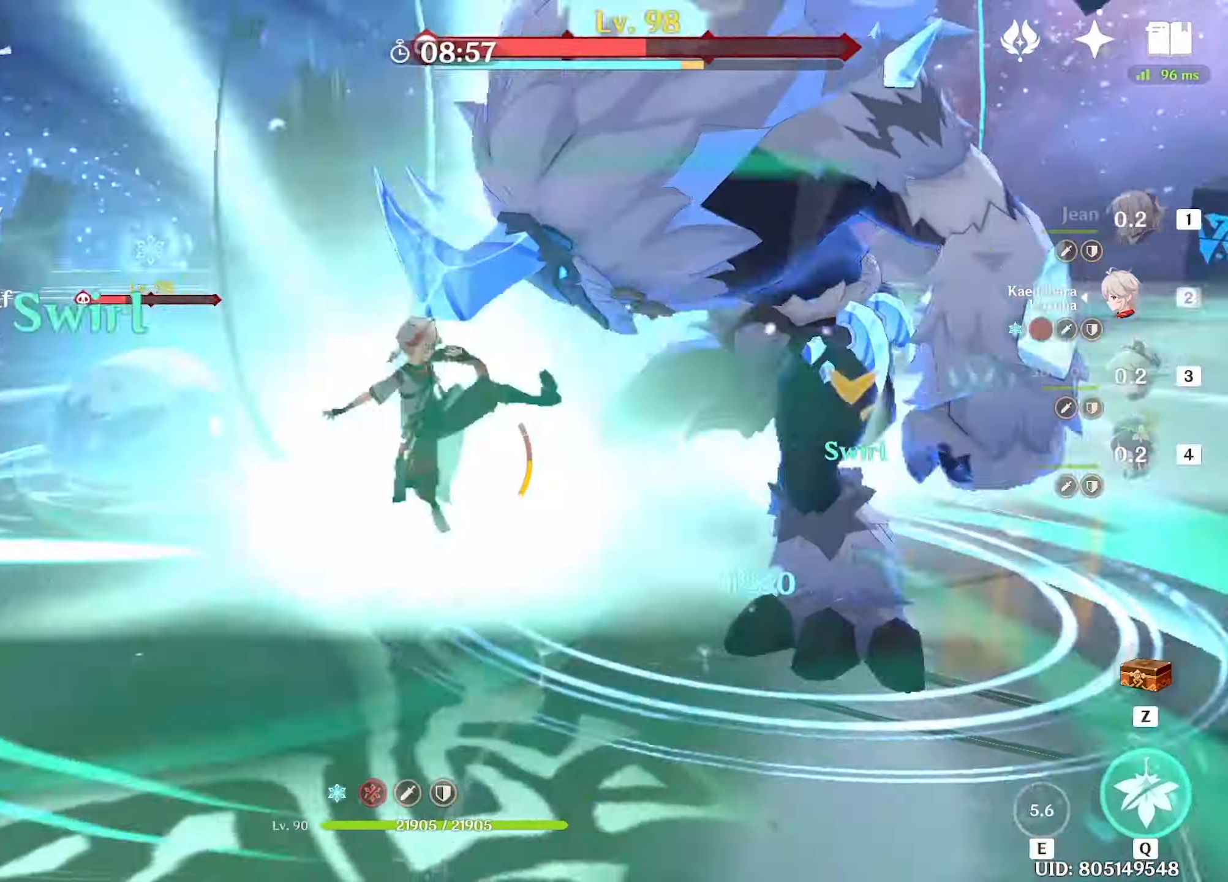
{"keys": ["w"], "mouse": ["left"], "events": [[34, "mouse_left", "up"], [117, "mouse_left", "down"], [167, "mouse_left", "up"], [250, "mouse_left", "down"], [317, "mouse_left", "up"], [350, "mouse_left", "down"], [433, "mouse_left", "up"], [483, "mouse_left", "down"]]}
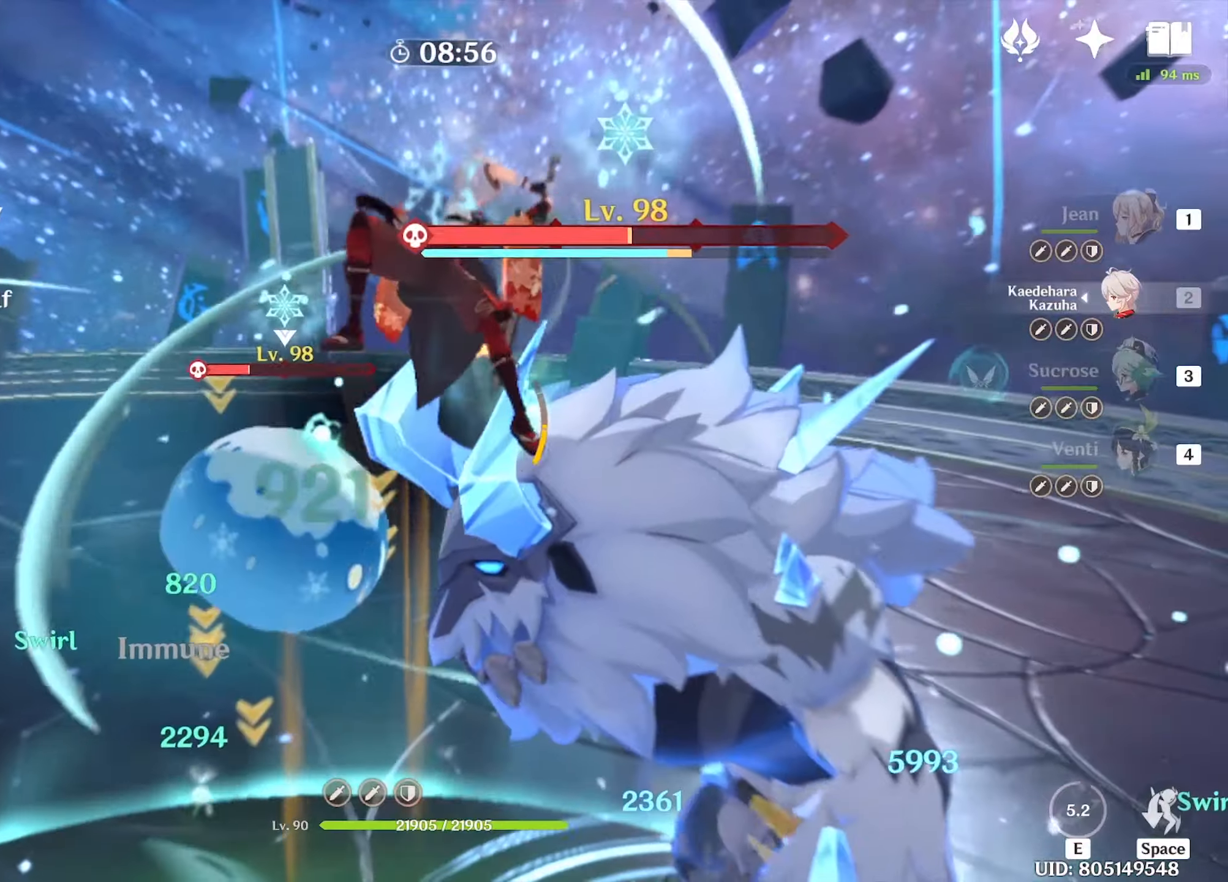
{"keys": ["q", "w"], "mouse": [], "events": [[83, "mouse_left", "up"], [133, "mouse_left", "down"], [183, "mouse_left", "up"], [266, "mouse_left", "down"], [316, "mouse_left", "up"], [366, "mouse_left", "down"], [416, "mouse_left", "up"], [450, "q", "down"]]}
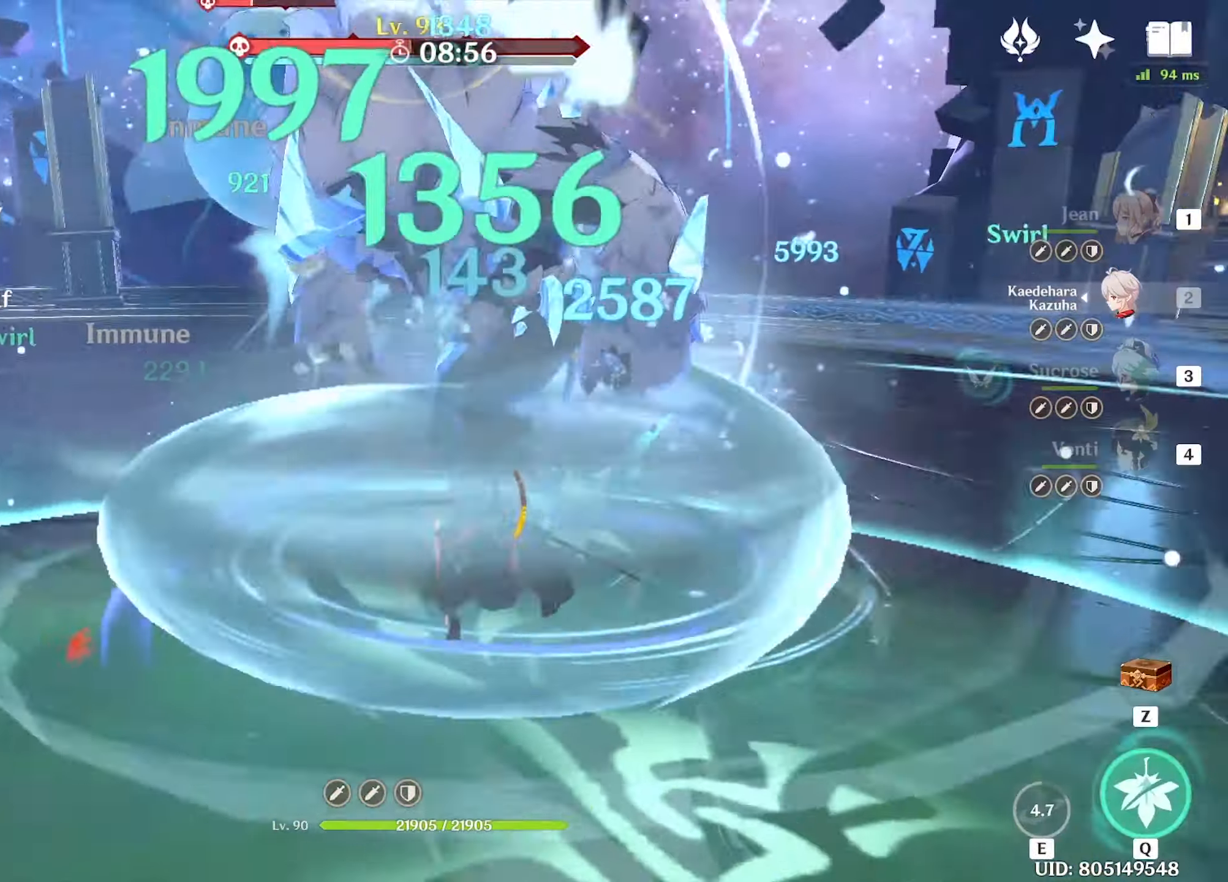
{"keys": ["w"], "mouse": [], "events": [[16, "q", "up"], [100, "q", "down"], [150, "q", "up"], [200, "q", "down"], [283, "q", "up"], [333, "q", "down"], [383, "q", "up"]]}
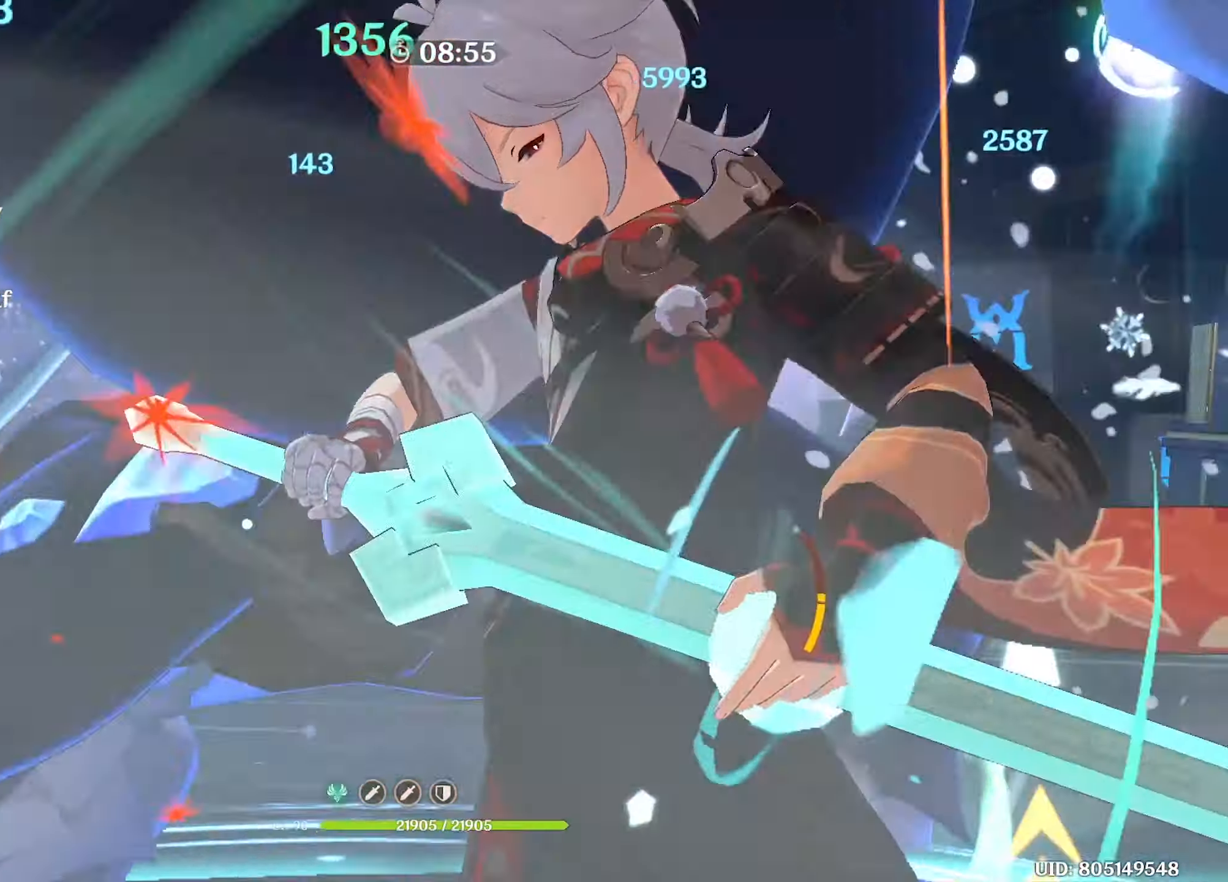
{"keys": ["w"], "mouse": [], "events": [[16, "mouse_left", "down"], [116, "mouse_left", "up"], [266, "mouse_left", "down"], [283, "mouse_left", "up"], [350, "mouse_left", "down"], [433, "mouse_left", "up"]]}
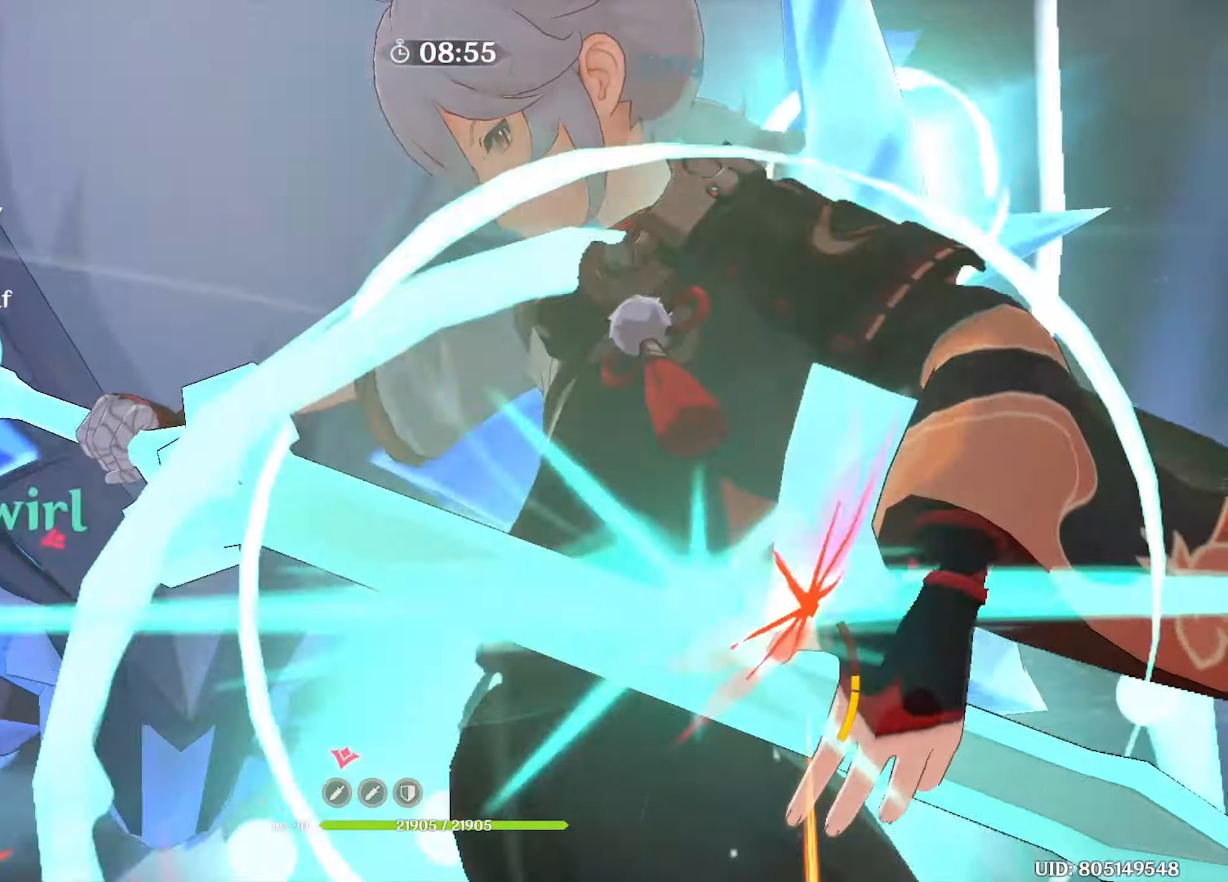
{"keys": ["w"], "mouse": [], "events": [[33, "mouse_left", "down"], [83, "mouse_left", "up"], [183, "mouse_left", "down"], [233, "mouse_left", "up"], [316, "mouse_left", "down"], [400, "mouse_left", "up"]]}
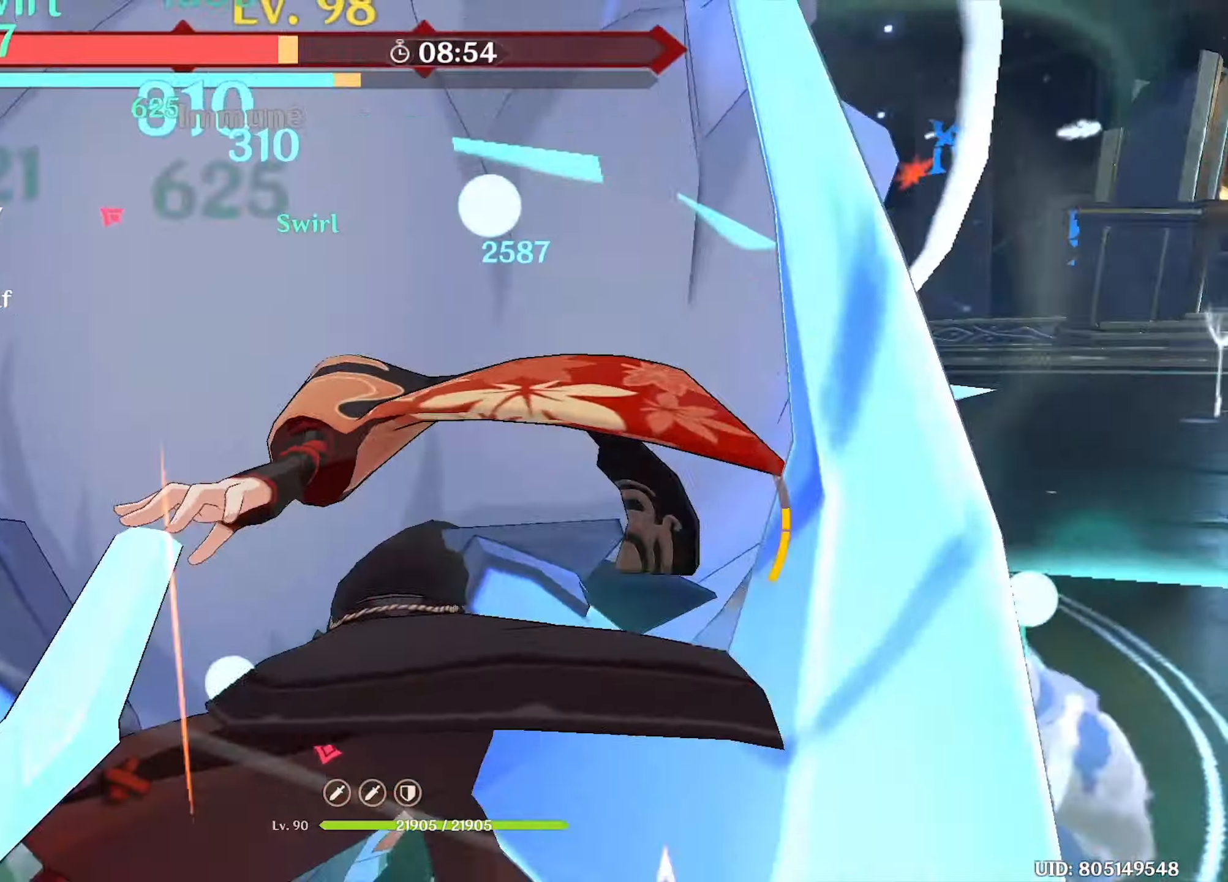
{"keys": ["w"], "mouse": [], "events": [[100, "mouse_left", "down"], [150, "mouse_left", "up"], [333, "1", "down"], [433, "1", "up"]]}
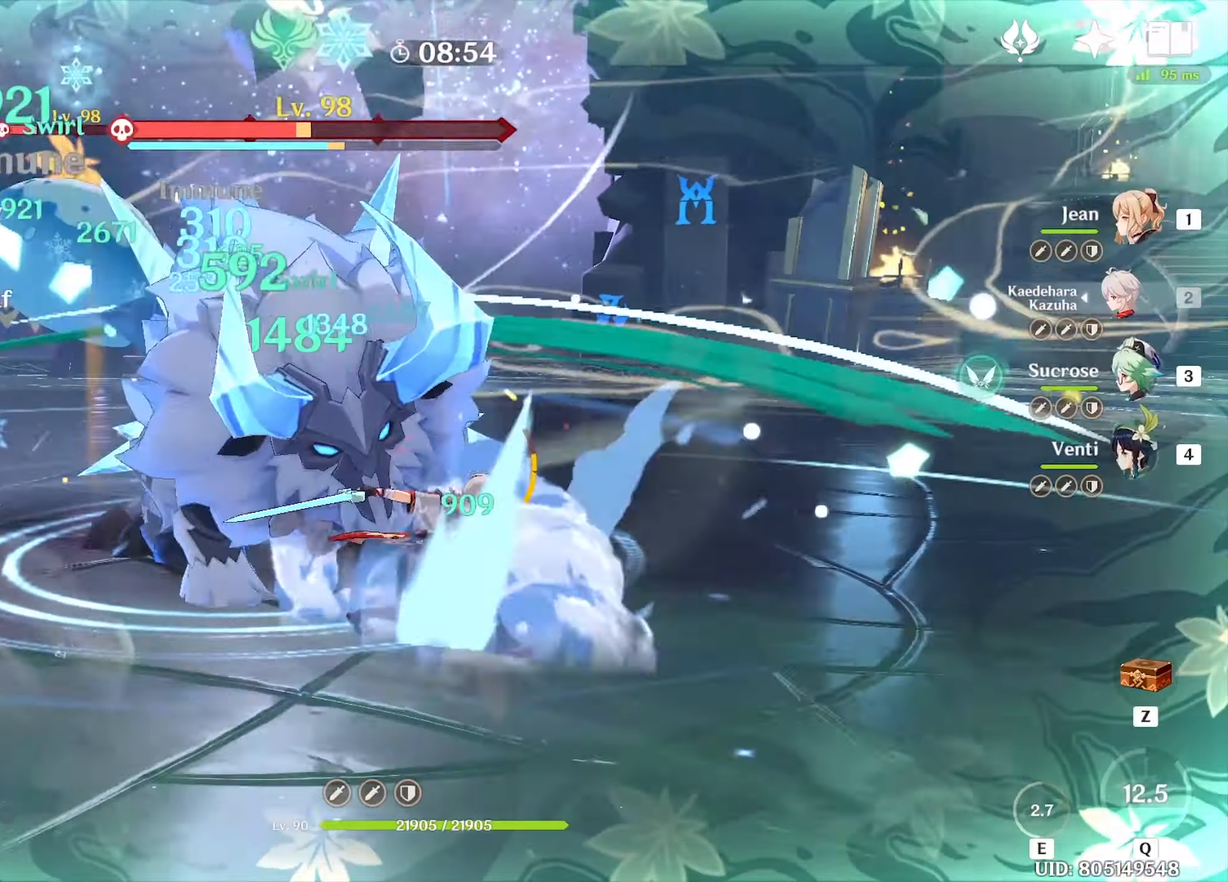
{"keys": ["e", "w"], "mouse": [], "events": [[116, "shift", "down"], [166, "shift", "up"], [200, "shift", "down"], [400, "shift", "up"], [483, "e", "down"]]}
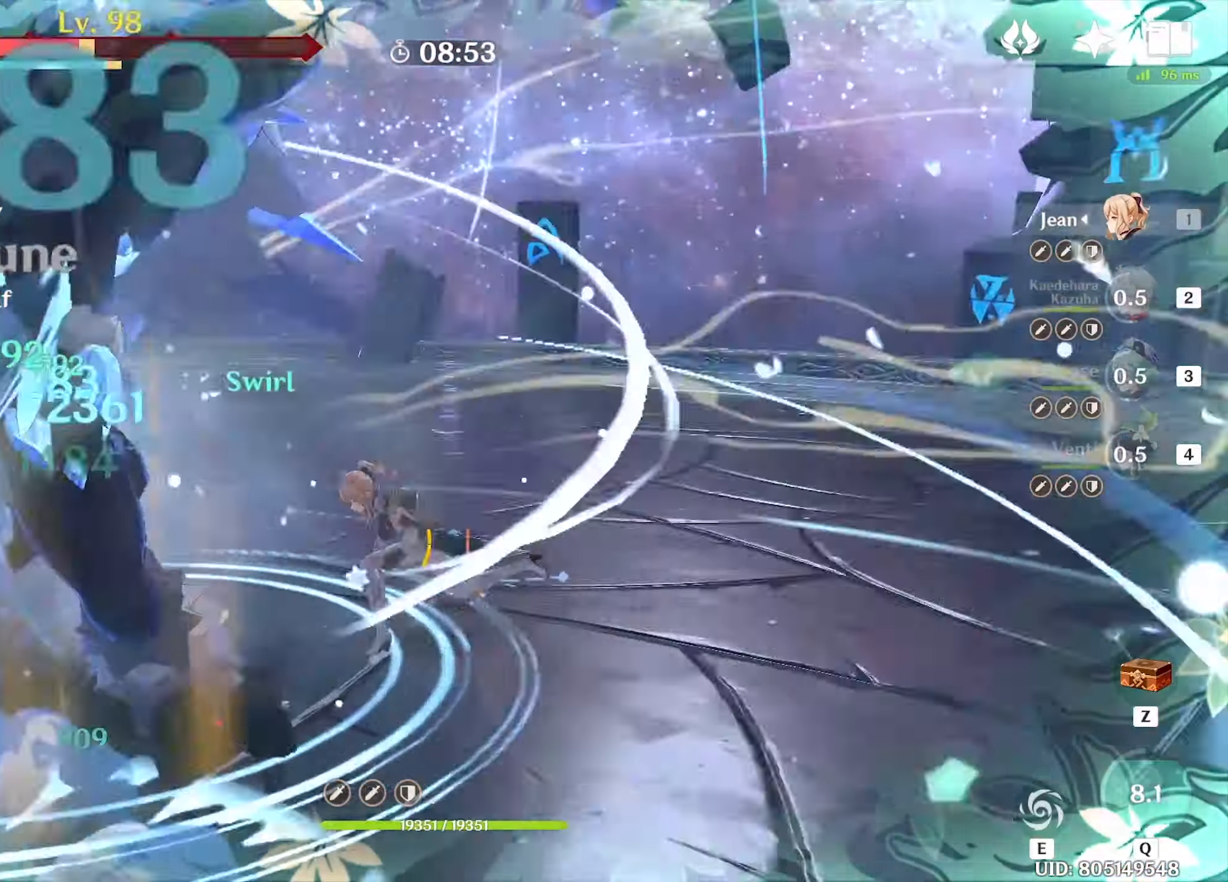
{"keys": ["w"], "mouse": ["left"], "events": [[33, "e", "up"], [100, "e", "down"], [166, "e", "up"], [216, "e", "down"], [316, "e", "up"], [316, "mouse_left", "down"], [400, "mouse_left", "up"], [466, "mouse_left", "down"]]}
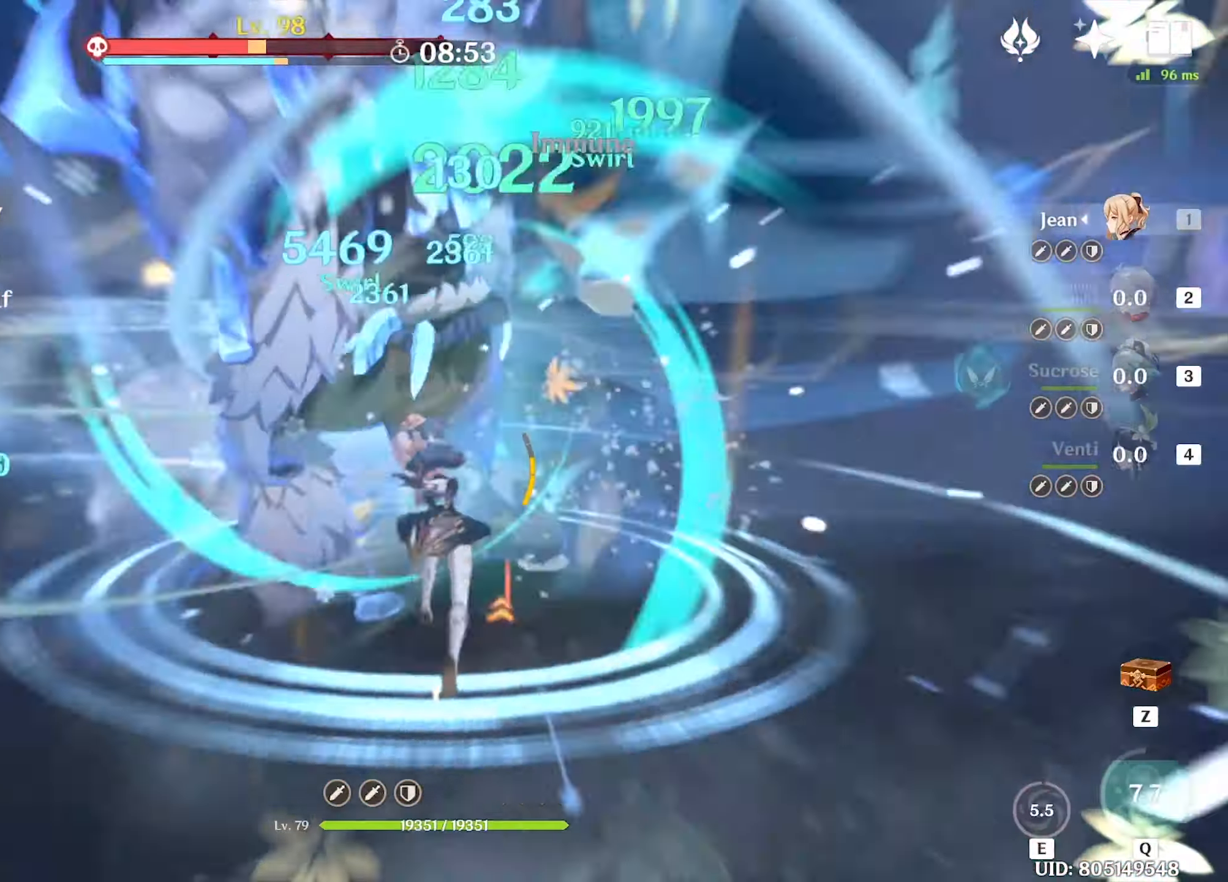
{"keys": ["q", "w"], "mouse": [], "events": [[50, "mouse_left", "up"], [150, "mouse_left", "down"], [283, "3", "down"], [283, "mouse_left", "up"], [383, "3", "up"], [466, "q", "down"]]}